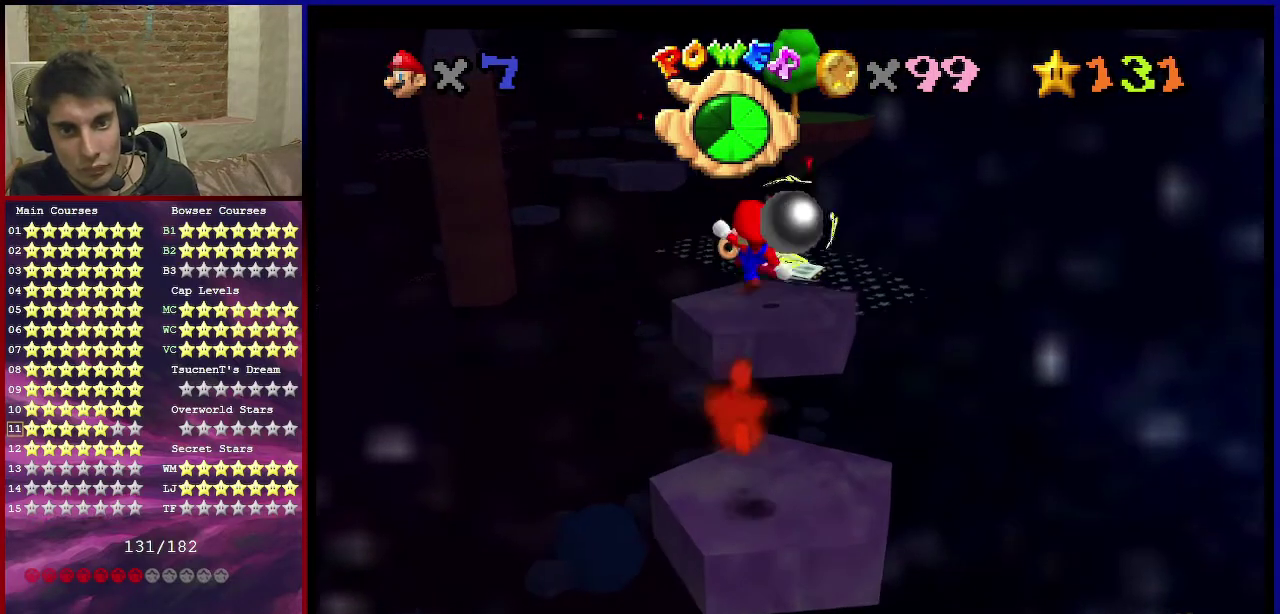
Gameplay with a controller (Nintendo layout); each line is a JSON object with the inputs held at the frame after it (dt_ms = milliseconds from this image to that frame). "events" lists button and stick changes between this image and that frame as [ms after this image, input, new state], when the widget could be followed in between. Not read: L3 R3.
{"dt_ms": 601, "buttons": [], "left_stick": "center", "events": [[133, "A", "up"], [133, "B", "up"], [133, "left_stick", "center"]]}
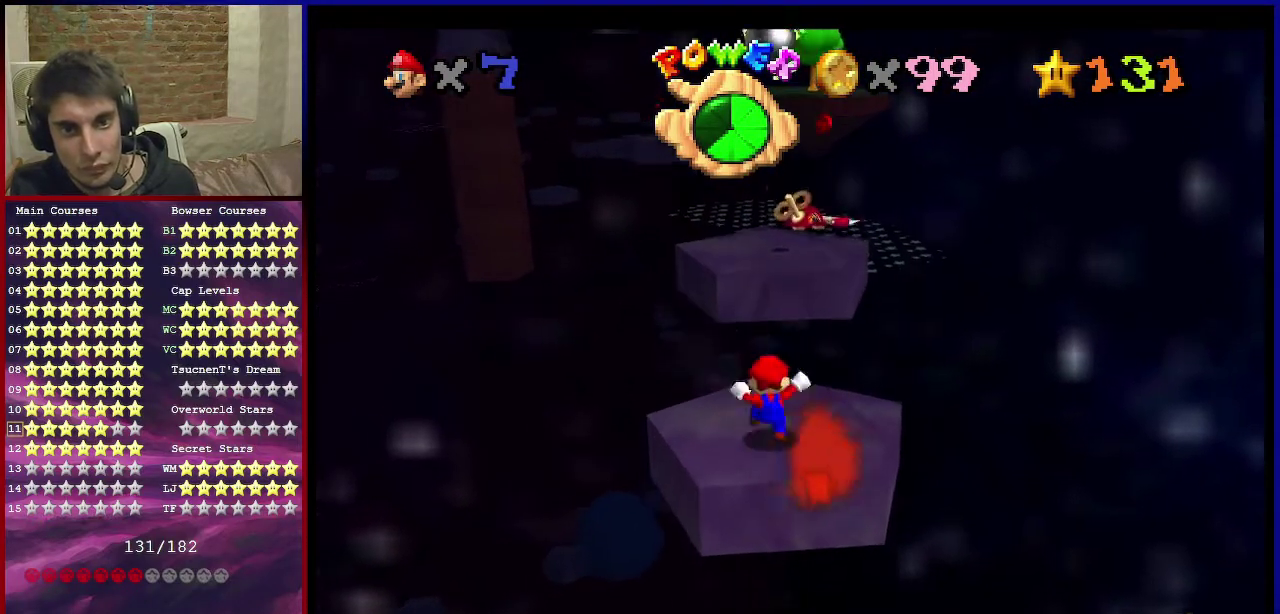
{"dt_ms": 300, "buttons": [], "left_stick": "center", "events": [[66, "A", "down"], [200, "B", "down"], [267, "B", "up"], [300, "A", "up"]]}
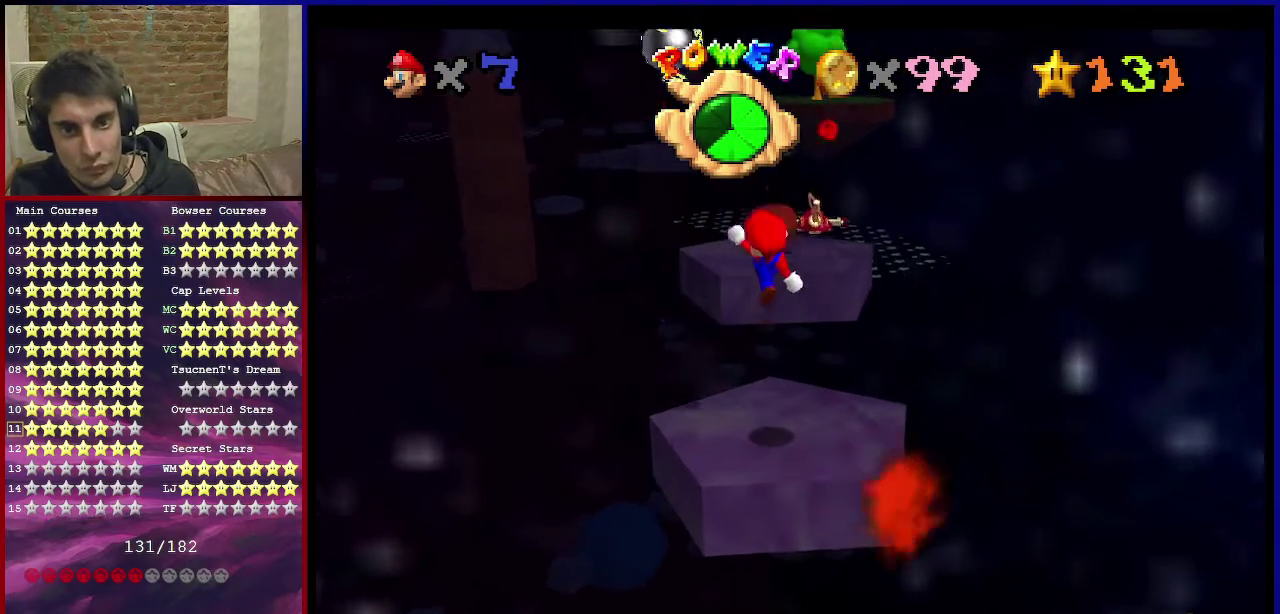
{"dt_ms": 701, "buttons": [], "left_stick": "center", "events": [[133, "C_DOWN", "down"], [133, "C_RIGHT", "down"], [267, "C_DOWN", "up"], [267, "C_RIGHT", "up"], [267, "left_stick", "right"], [400, "left_stick", "center"]]}
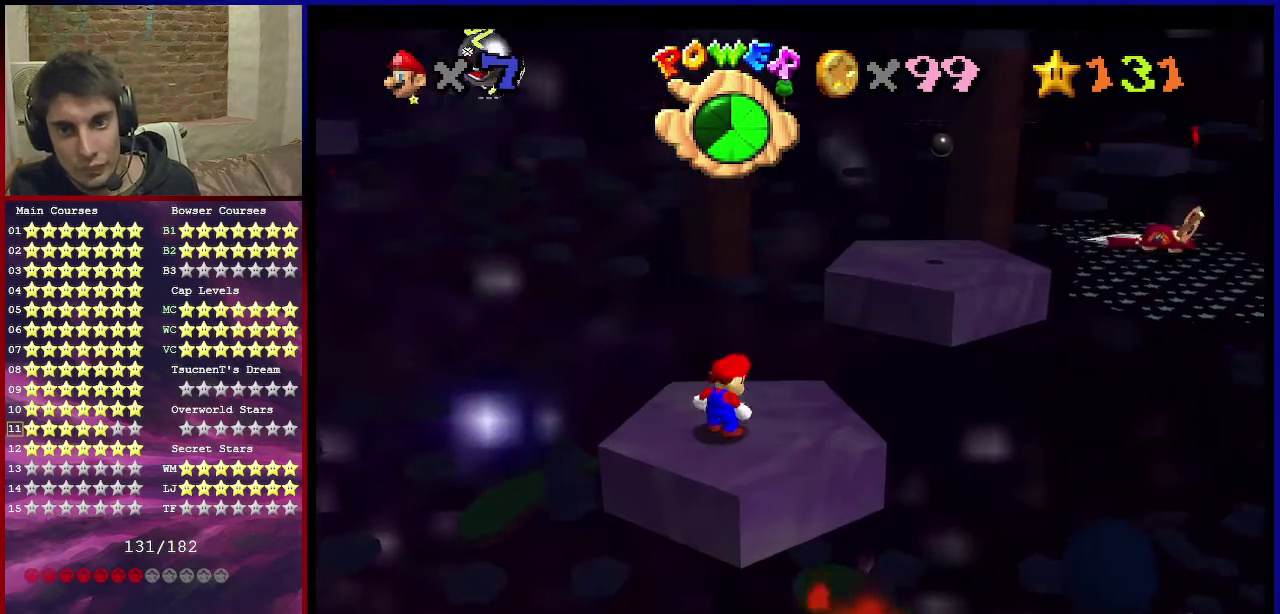
{"dt_ms": 500, "buttons": [], "left_stick": "center", "events": [[300, "A", "down"], [367, "A", "up"]]}
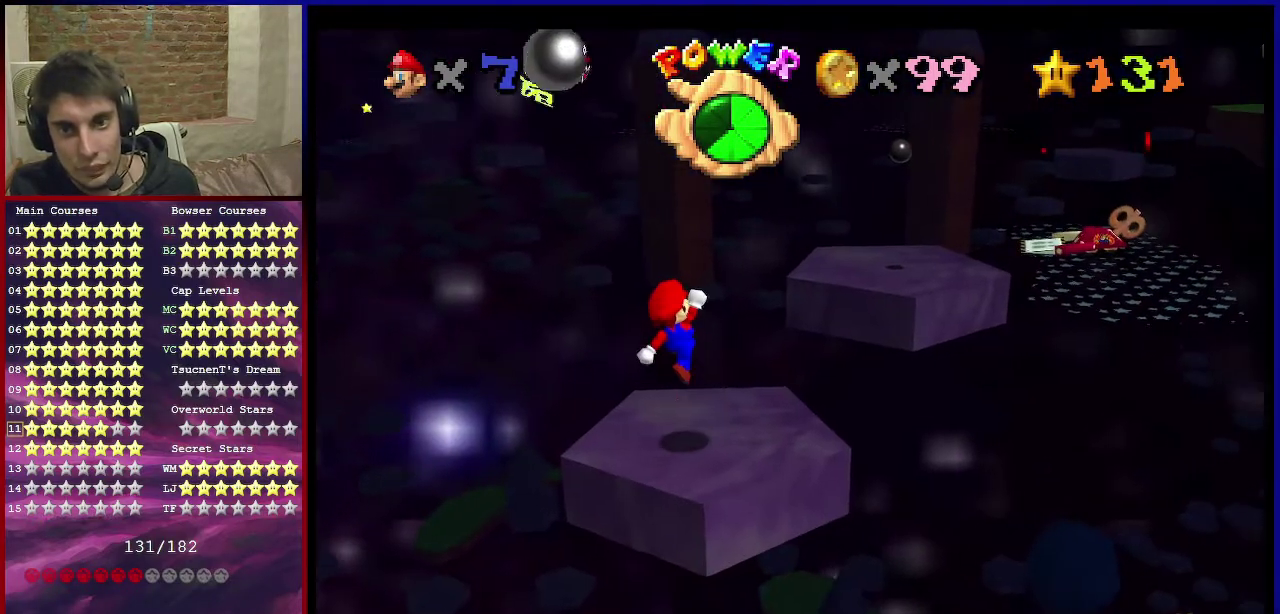
{"dt_ms": 501, "buttons": [], "left_stick": "center", "events": [[67, "left_stick", "down-right"], [167, "C_RIGHT", "down"], [267, "left_stick", "center"], [300, "C_RIGHT", "up"]]}
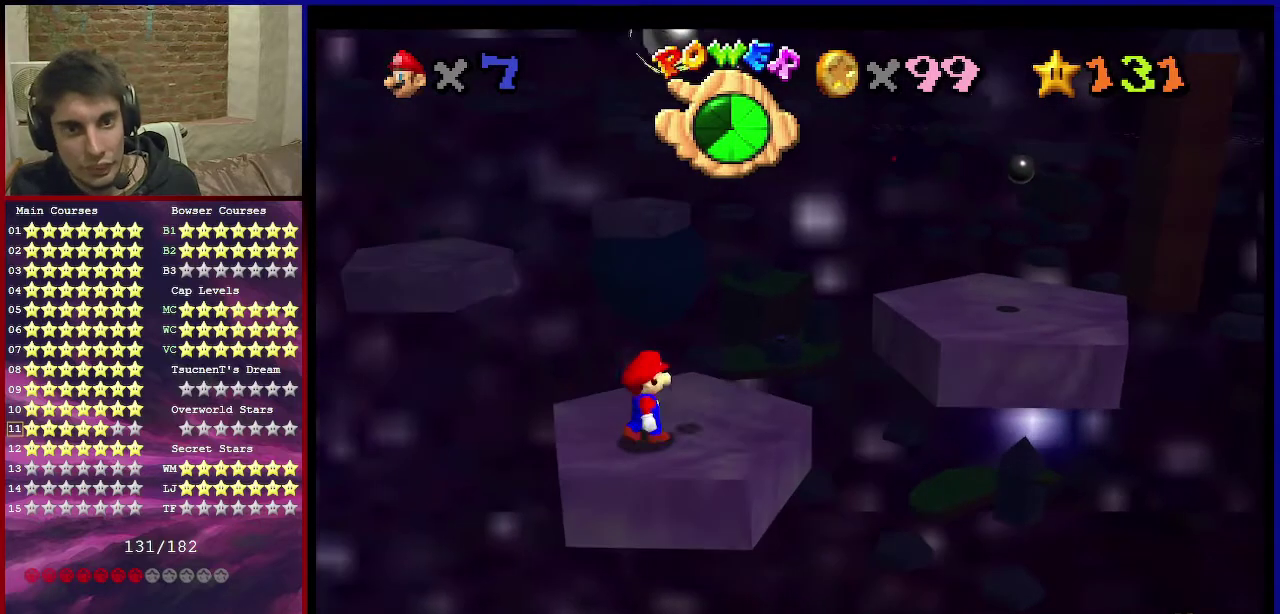
{"dt_ms": 400, "buttons": ["A"], "left_stick": "center", "events": [[367, "A", "down"]]}
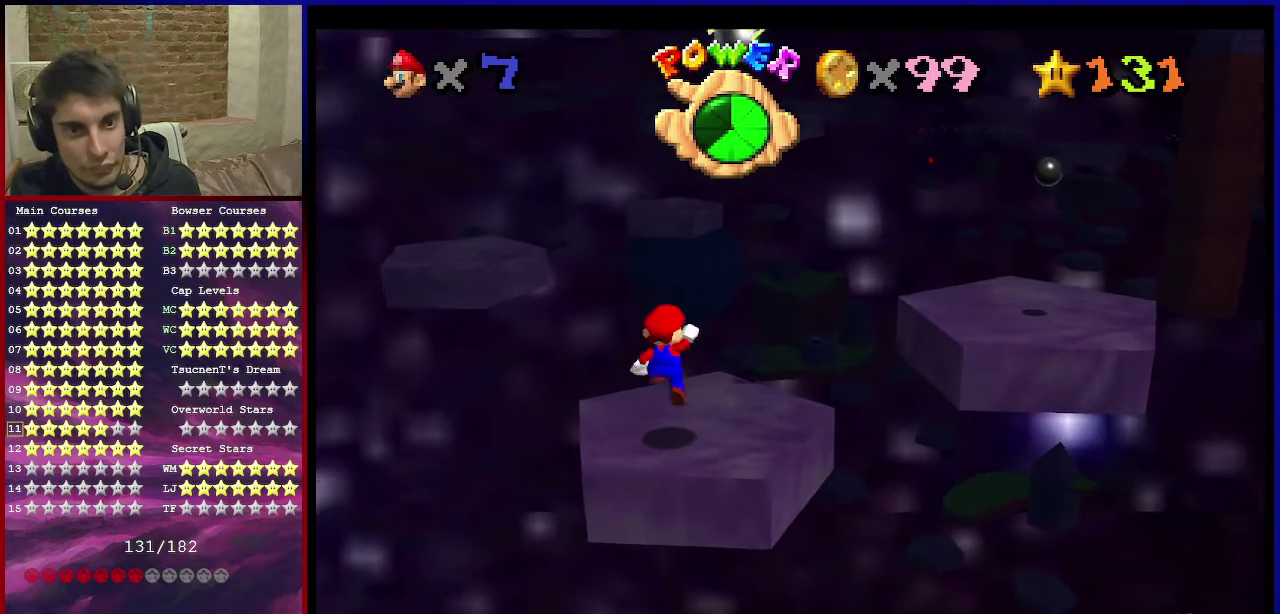
{"dt_ms": 601, "buttons": [], "left_stick": "center", "events": [[33, "A", "up"], [134, "left_stick", "down-right"], [400, "left_stick", "center"]]}
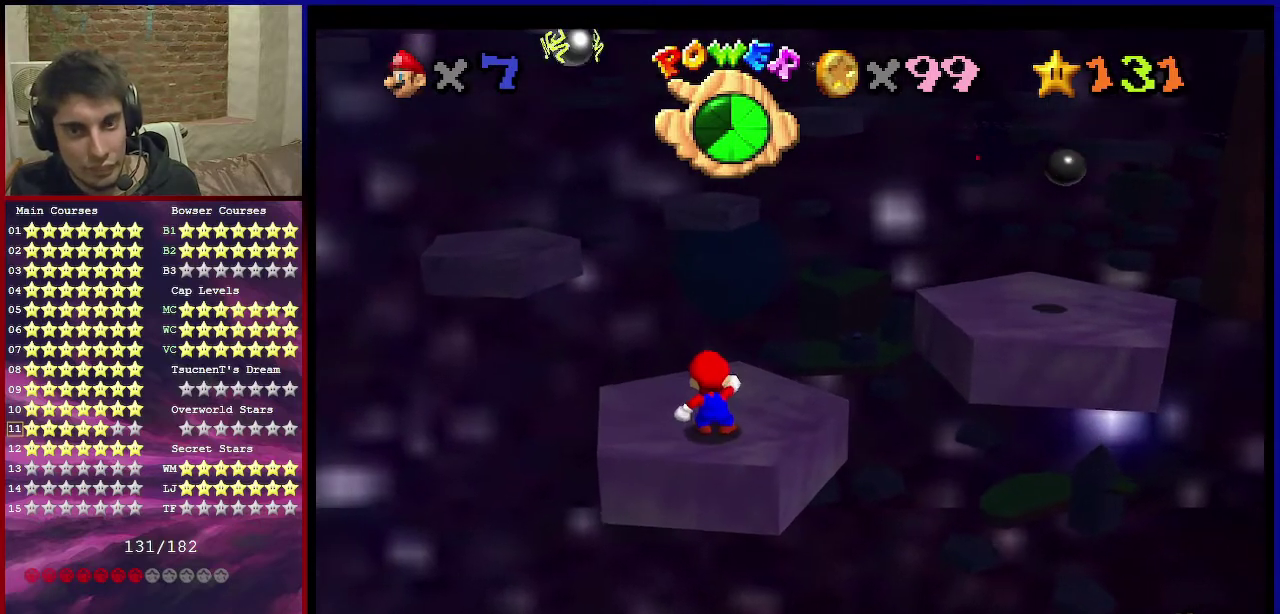
{"dt_ms": 500, "buttons": ["B"], "left_stick": "center", "events": [[467, "B", "down"]]}
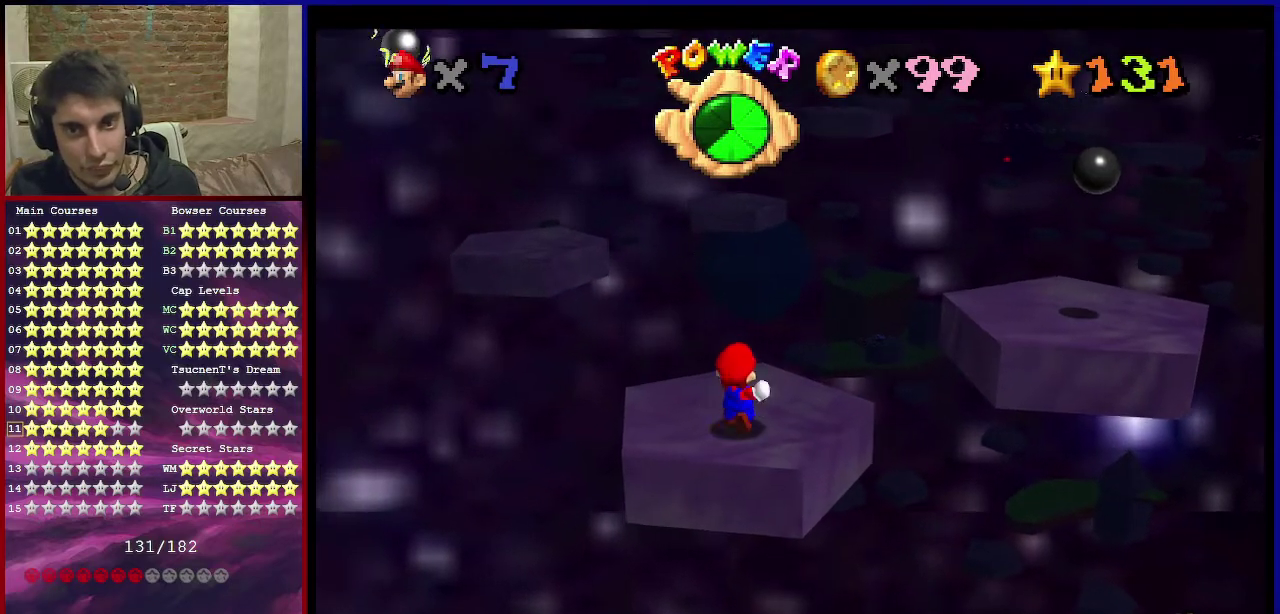
{"dt_ms": 300, "buttons": [], "left_stick": "up", "events": [[34, "left_stick", "up-right"], [134, "B", "up"], [134, "left_stick", "up"]]}
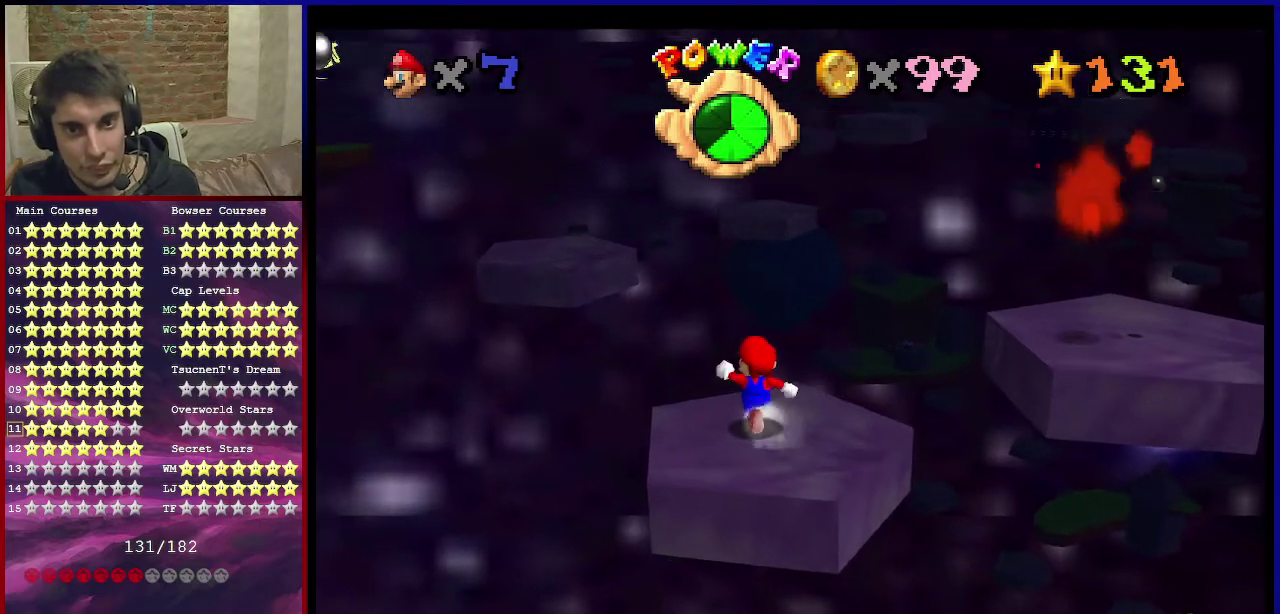
{"dt_ms": 901, "buttons": ["Z"], "left_stick": "left", "events": [[134, "Z", "down"], [201, "A", "down"], [267, "left_stick", "up-left"], [568, "A", "up"], [601, "left_stick", "left"]]}
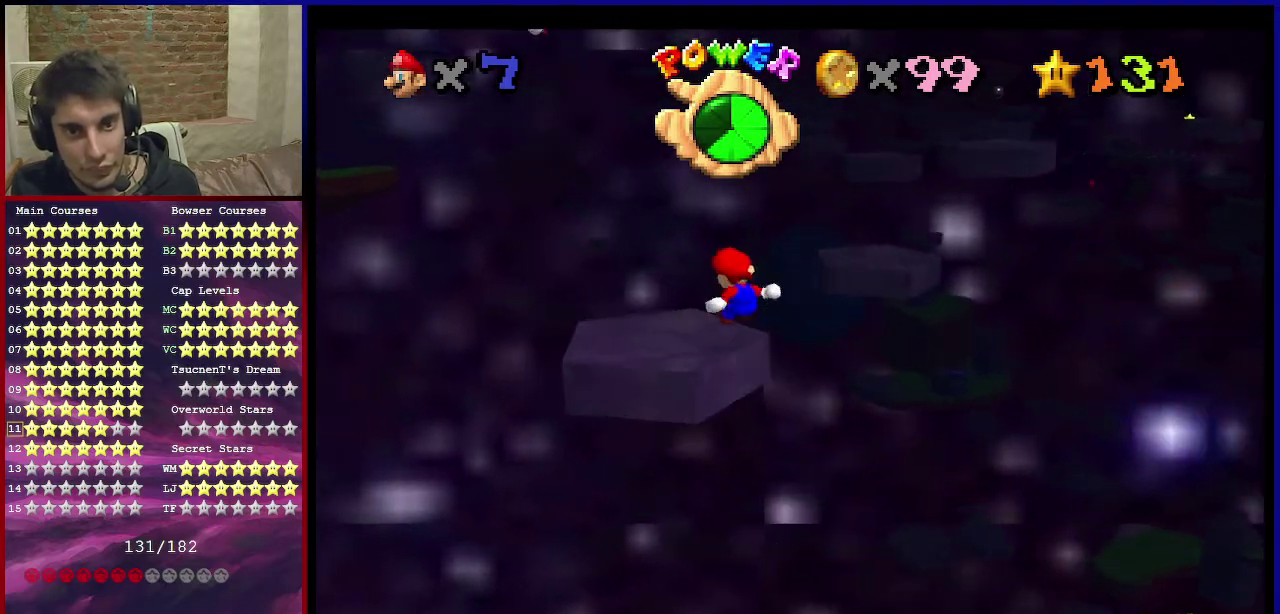
{"dt_ms": 301, "buttons": [], "left_stick": "center", "events": [[34, "left_stick", "down"], [100, "C_DOWN", "down"], [100, "C_LEFT", "down"], [234, "C_DOWN", "up"], [234, "C_LEFT", "up"], [234, "left_stick", "center"], [267, "Z", "up"]]}
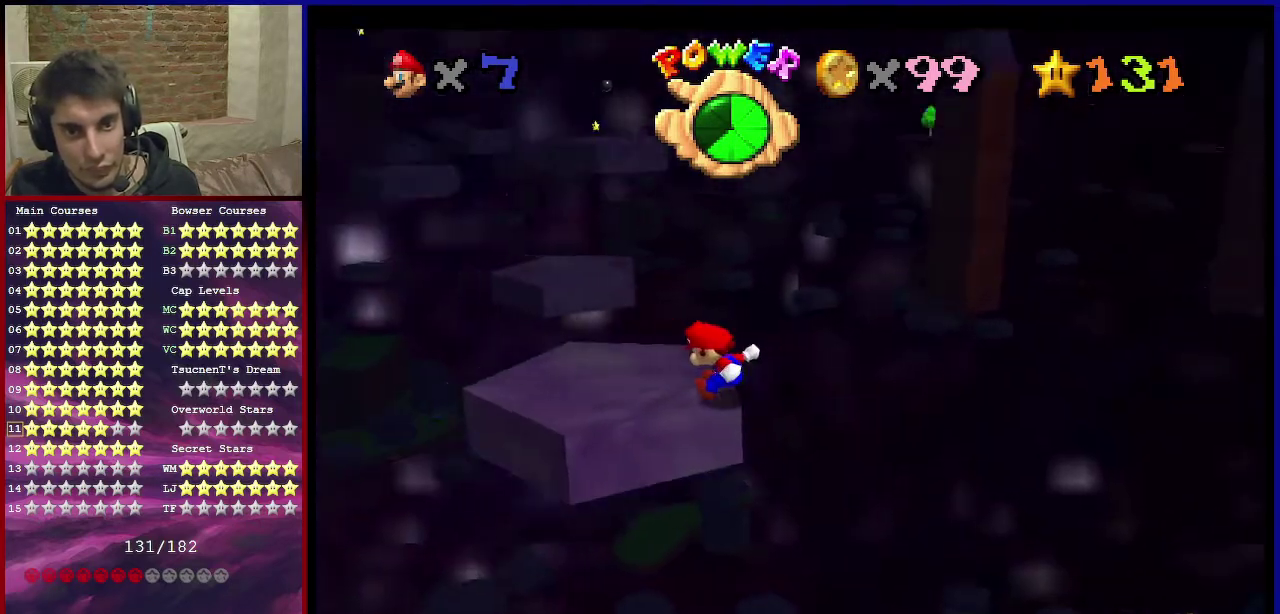
{"dt_ms": 500, "buttons": [], "left_stick": "center", "events": [[400, "left_stick", "up"], [500, "left_stick", "center"]]}
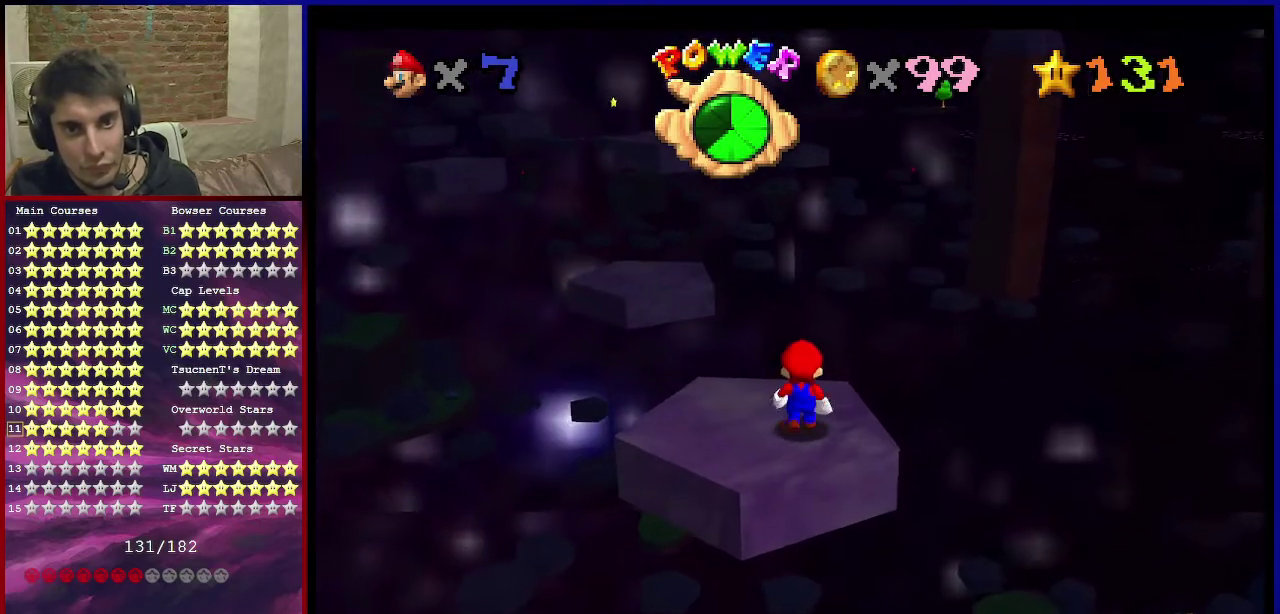
{"dt_ms": 501, "buttons": [], "left_stick": "center", "events": []}
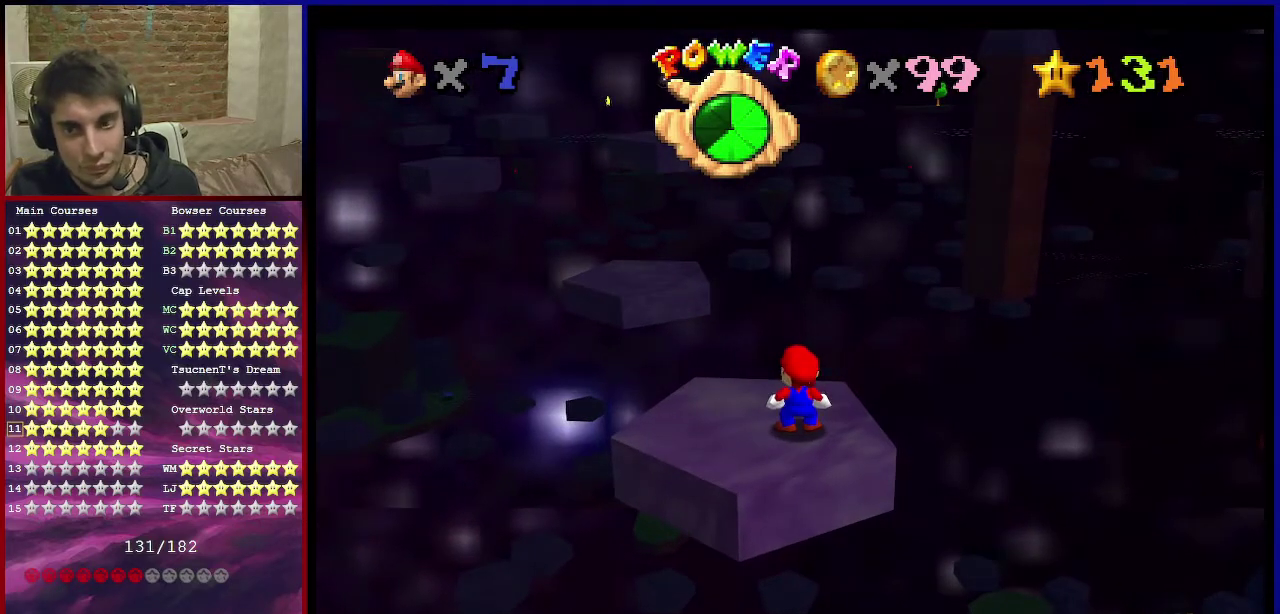
{"dt_ms": 500, "buttons": ["C_UP"], "left_stick": "center", "events": [[100, "C_RIGHT", "down"], [267, "C_RIGHT", "up"], [367, "C_UP", "down"]]}
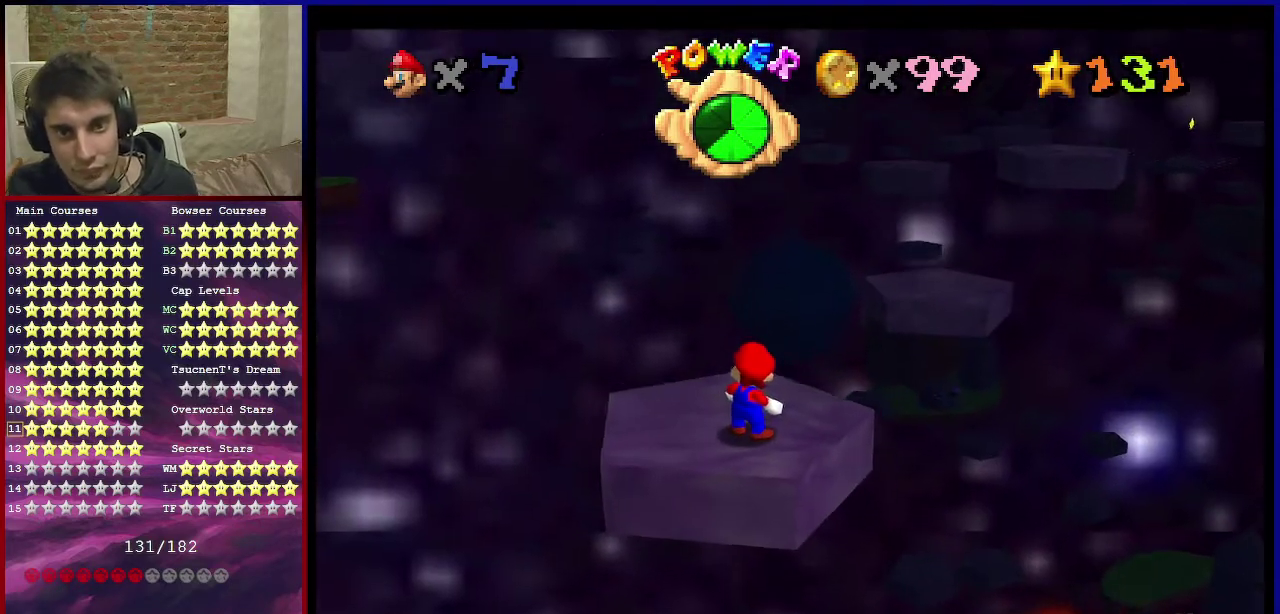
{"dt_ms": 501, "buttons": ["C_DOWN"], "left_stick": "center", "events": [[34, "C_UP", "up"], [467, "C_DOWN", "down"]]}
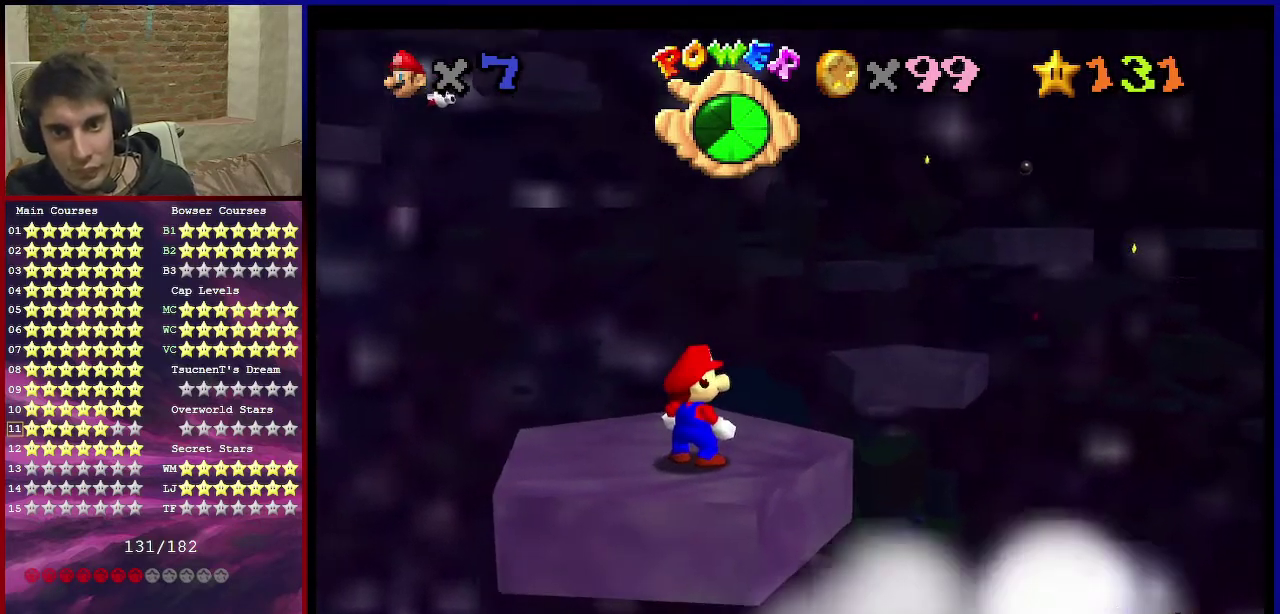
{"dt_ms": 500, "buttons": [], "left_stick": "center", "events": [[66, "C_LEFT", "down"], [100, "C_DOWN", "up"], [133, "C_LEFT", "up"]]}
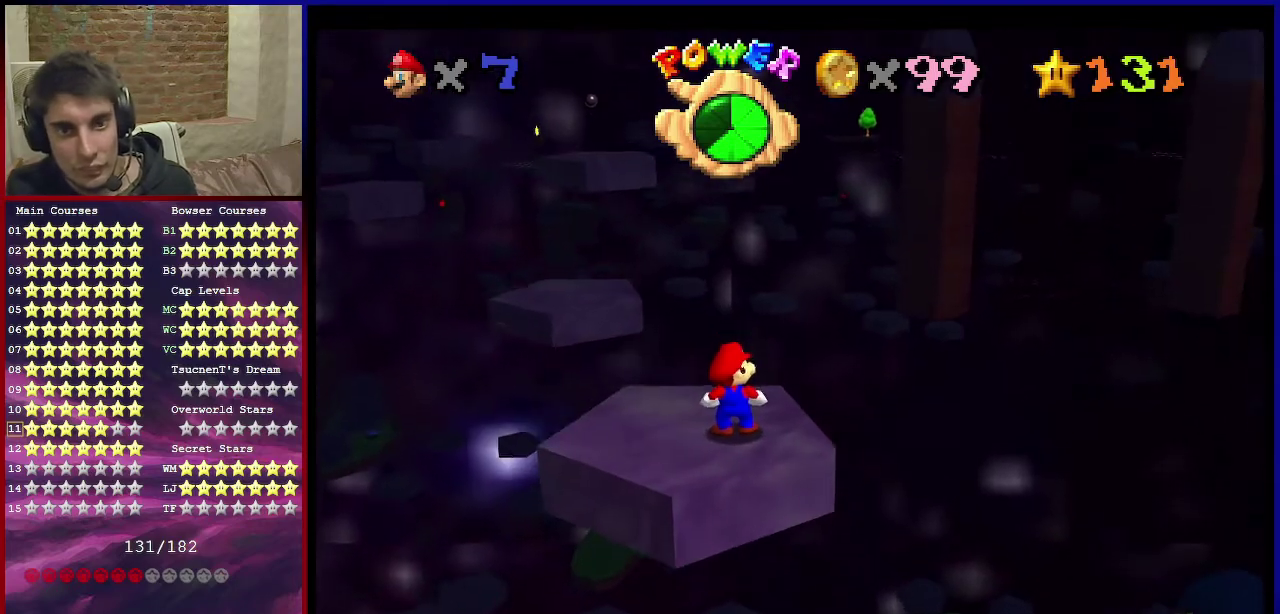
{"dt_ms": 601, "buttons": [], "left_stick": "center", "events": [[67, "A", "down"], [134, "A", "up"], [200, "left_stick", "down-left"], [534, "left_stick", "center"]]}
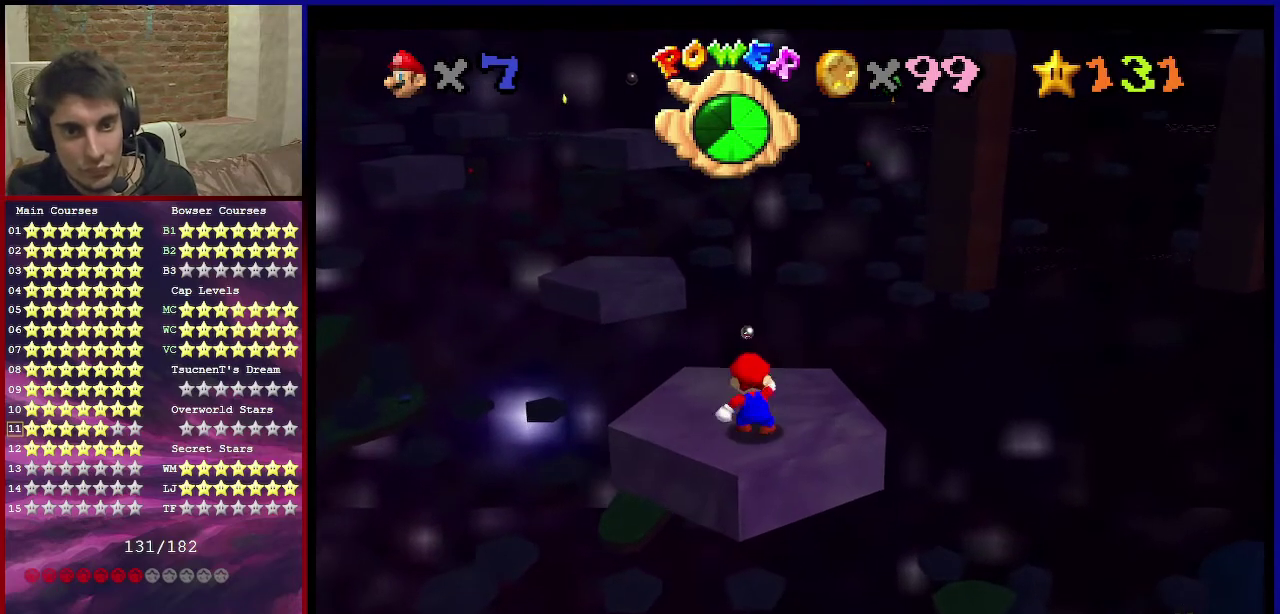
{"dt_ms": 400, "buttons": [], "left_stick": "up", "events": [[66, "B", "down"], [133, "left_stick", "up"], [167, "B", "up"]]}
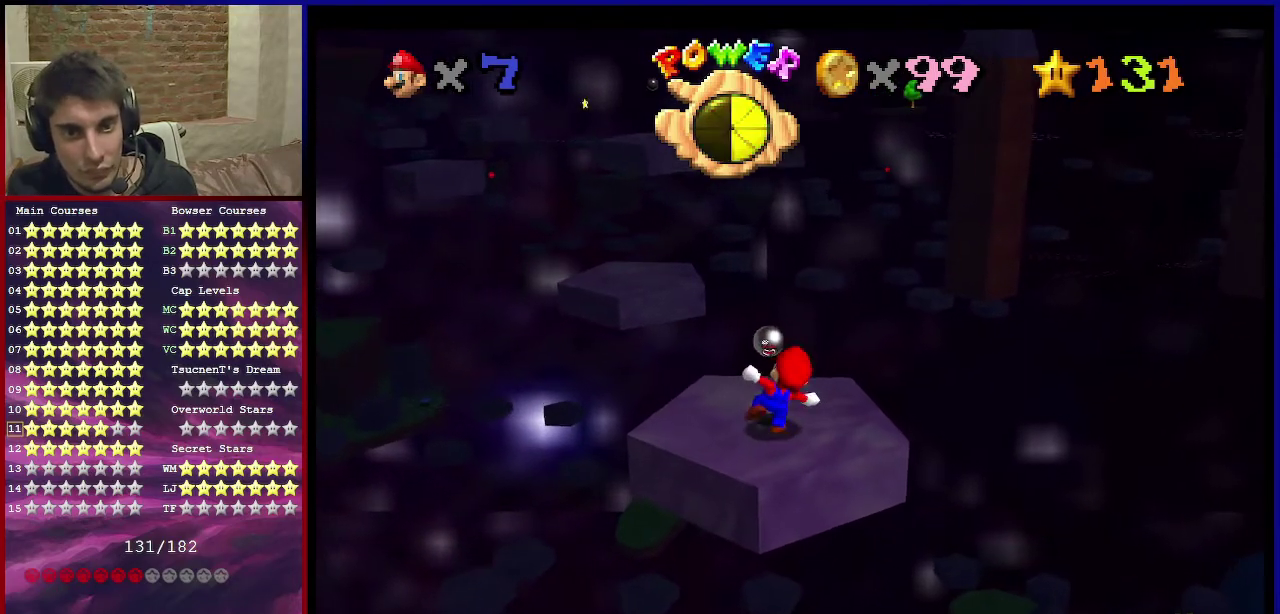
{"dt_ms": 601, "buttons": [], "left_stick": "center", "events": [[401, "left_stick", "center"]]}
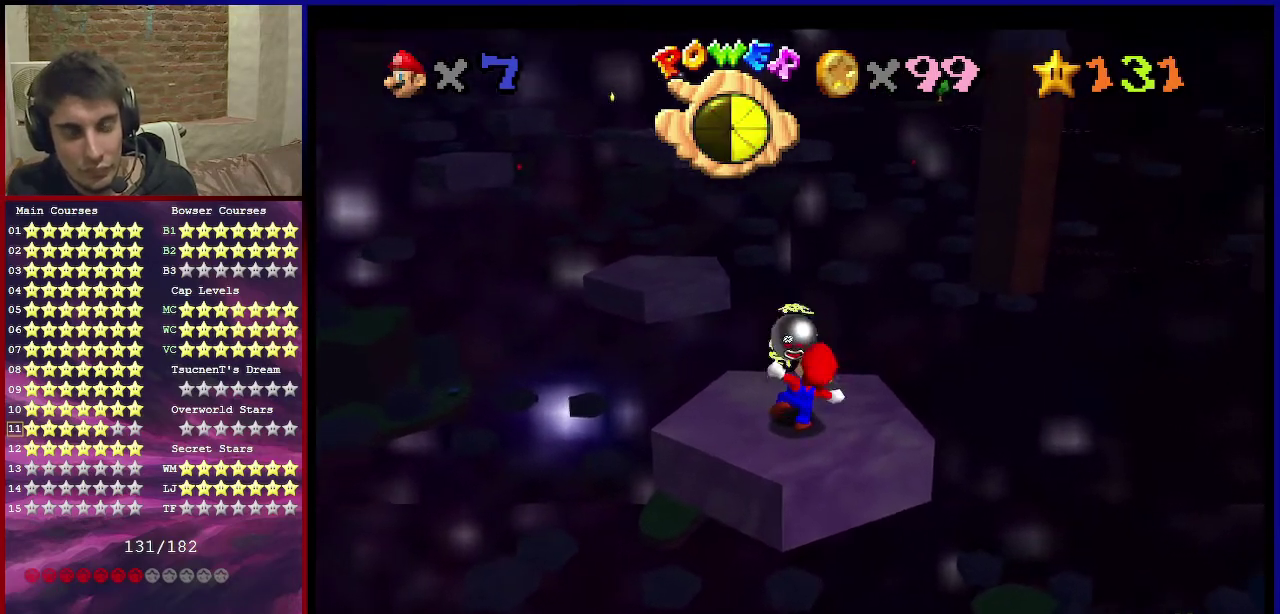
{"dt_ms": 400, "buttons": [], "left_stick": "up", "events": [[66, "left_stick", "up"]]}
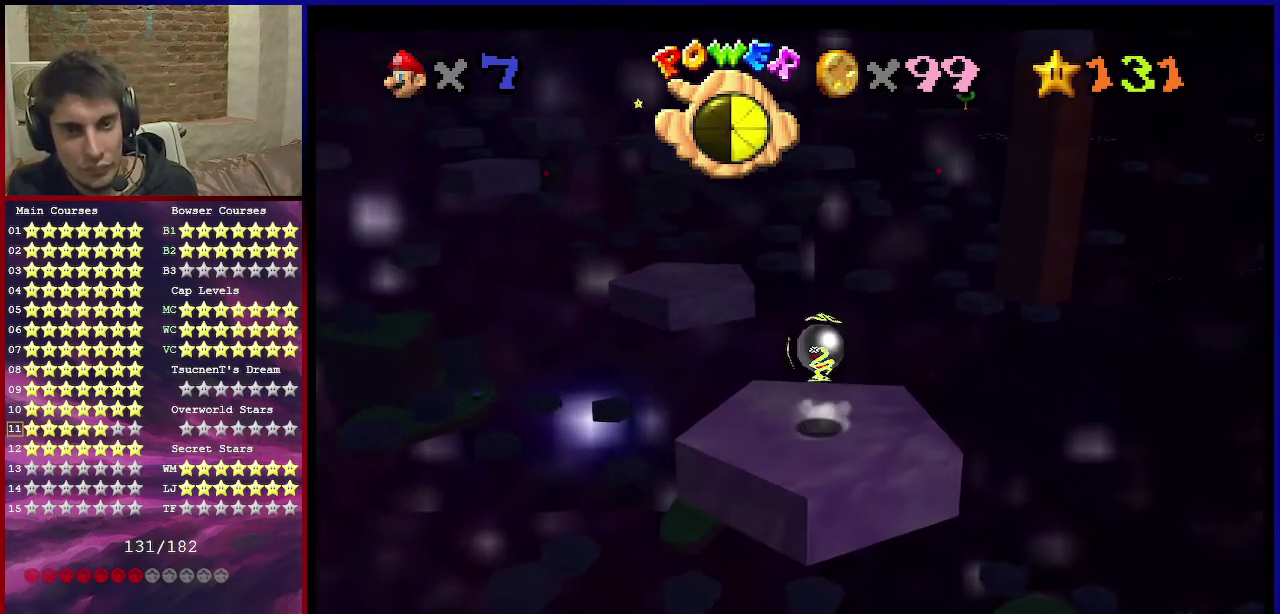
{"dt_ms": 501, "buttons": ["A", "Z"], "left_stick": "up", "events": [[200, "Z", "down"], [267, "A", "down"]]}
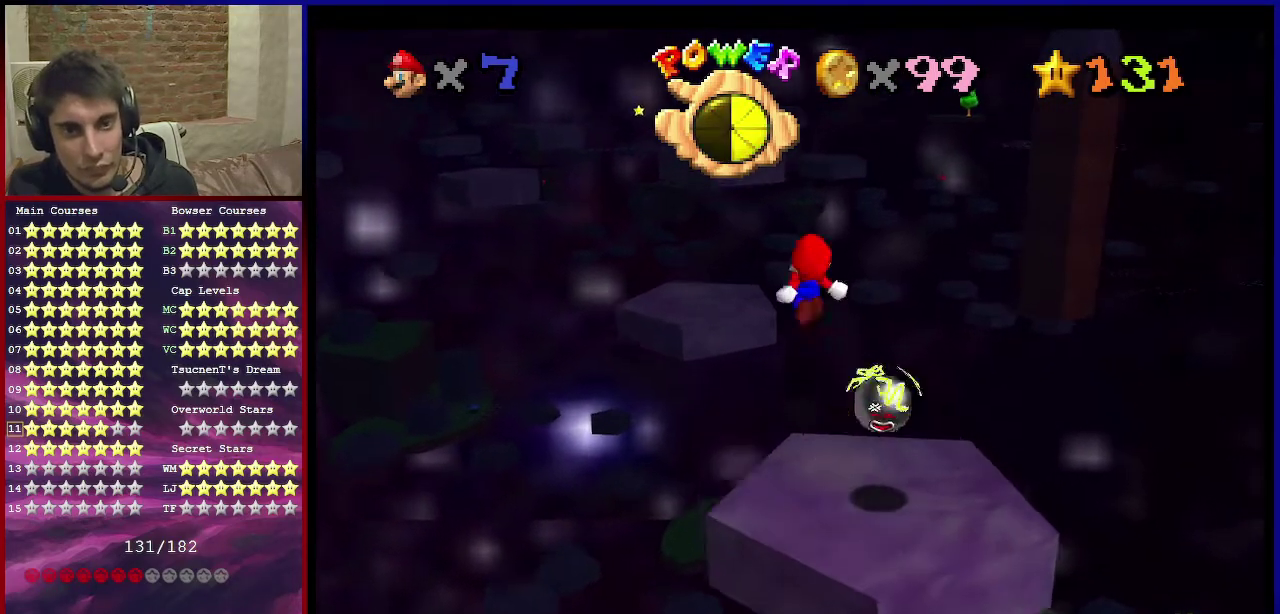
{"dt_ms": 300, "buttons": ["Z"], "left_stick": "center", "events": [[33, "A", "up"], [300, "left_stick", "center"]]}
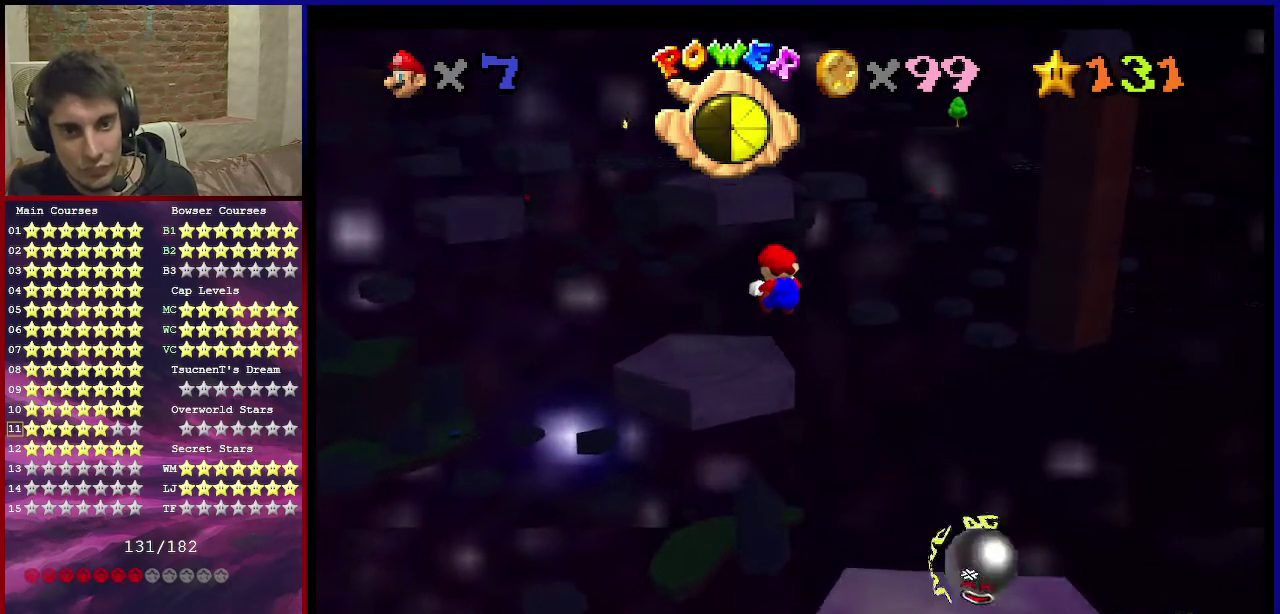
{"dt_ms": 601, "buttons": [], "left_stick": "center", "events": [[300, "A", "down"], [400, "left_stick", "down-left"], [434, "A", "up"], [500, "left_stick", "center"], [534, "Z", "up"]]}
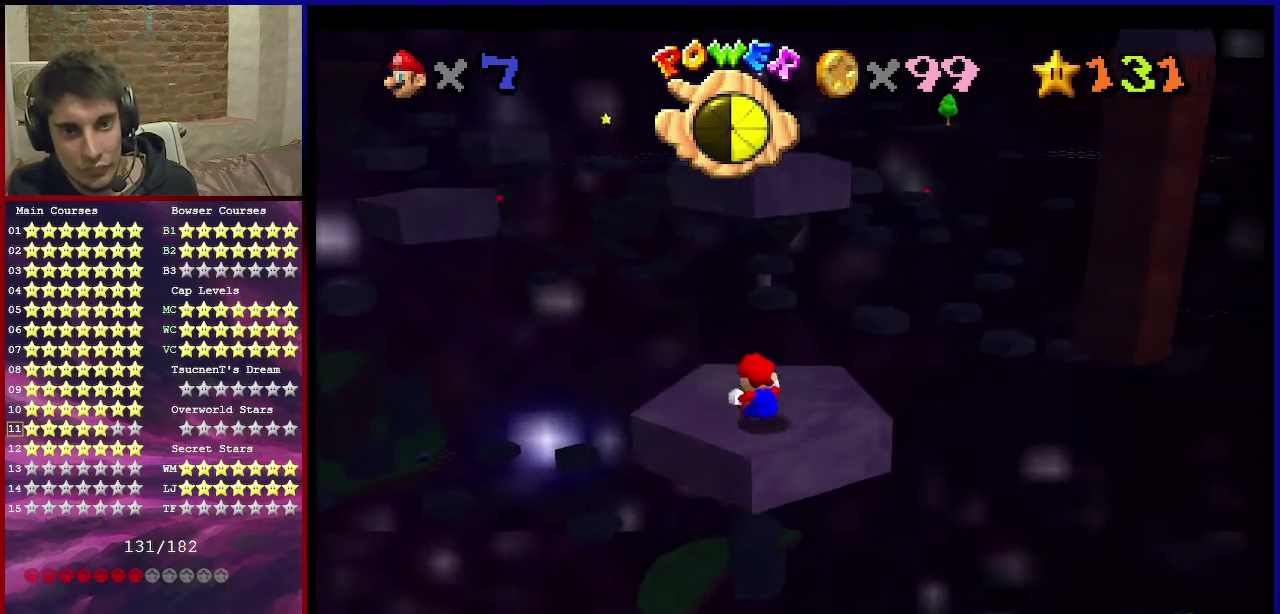
{"dt_ms": 700, "buttons": [], "left_stick": "center", "events": [[66, "C_DOWN", "down"], [66, "C_LEFT", "down"], [200, "C_DOWN", "up"], [200, "C_LEFT", "up"], [433, "left_stick", "up-left"], [567, "A", "down"], [567, "left_stick", "center"], [633, "A", "up"]]}